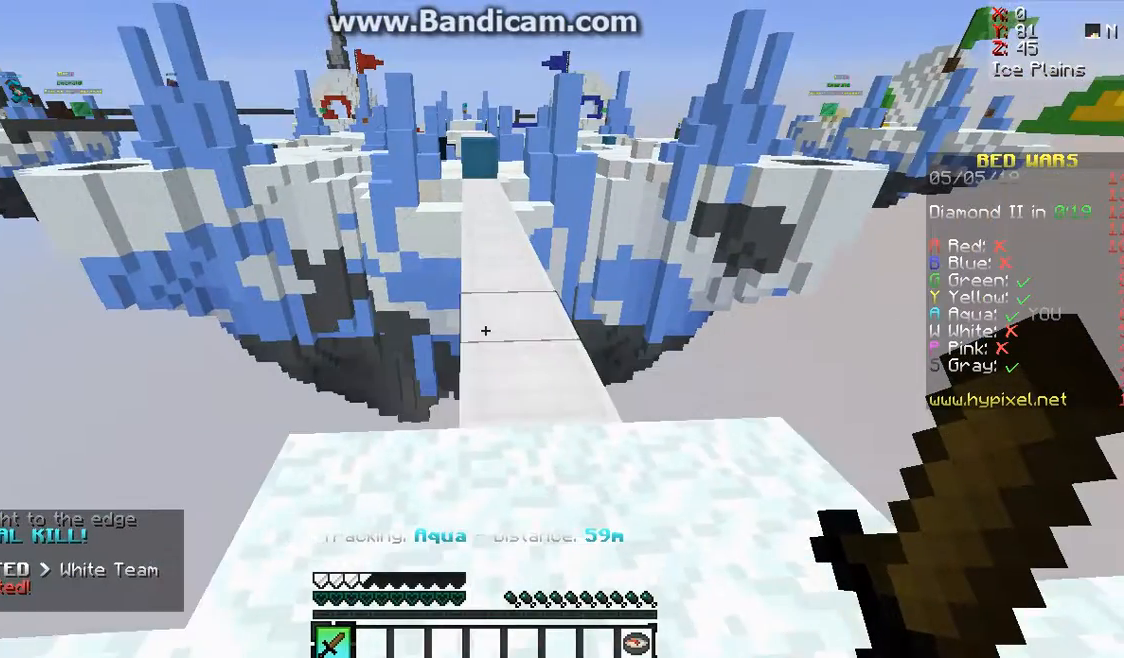
Gameplay with keyboard and mouse; each line is a JSON object with the keys and mouse buttons held at the frame after it. "events" lists presses ("down") and releases ("up") of "a", "d", "s", "space", "w", "mouse_left" and "mouse_right" between this image and that frame as [ms after this image, input, new state], when the widget could be followed in between. "mouse_left", "mouse_right" = the "left", "right" buttons of the "mouse" list. No other keys are recorded. Fast repeated clicks can show as one long hold. Mouse movement is not recorded.
{"keys": ["w"], "mouse": [], "events": [[67, "space", "down"], [433, "space", "up"]]}
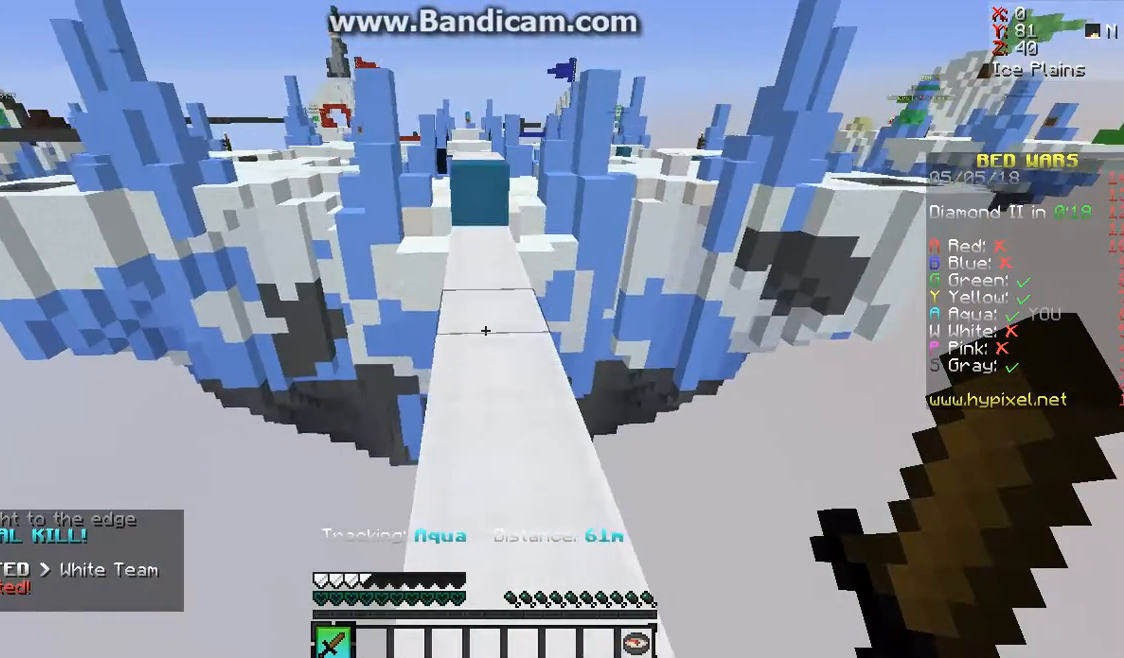
{"keys": ["w"], "mouse": [], "events": []}
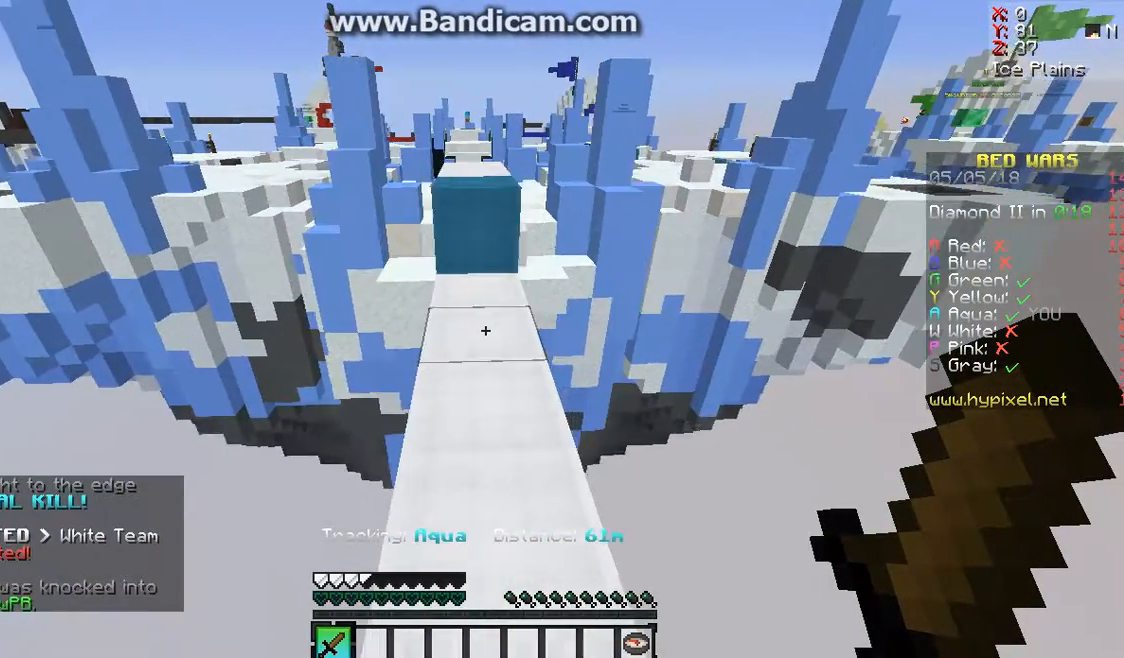
{"keys": ["space", "w"], "mouse": [], "events": [[500, "space", "down"]]}
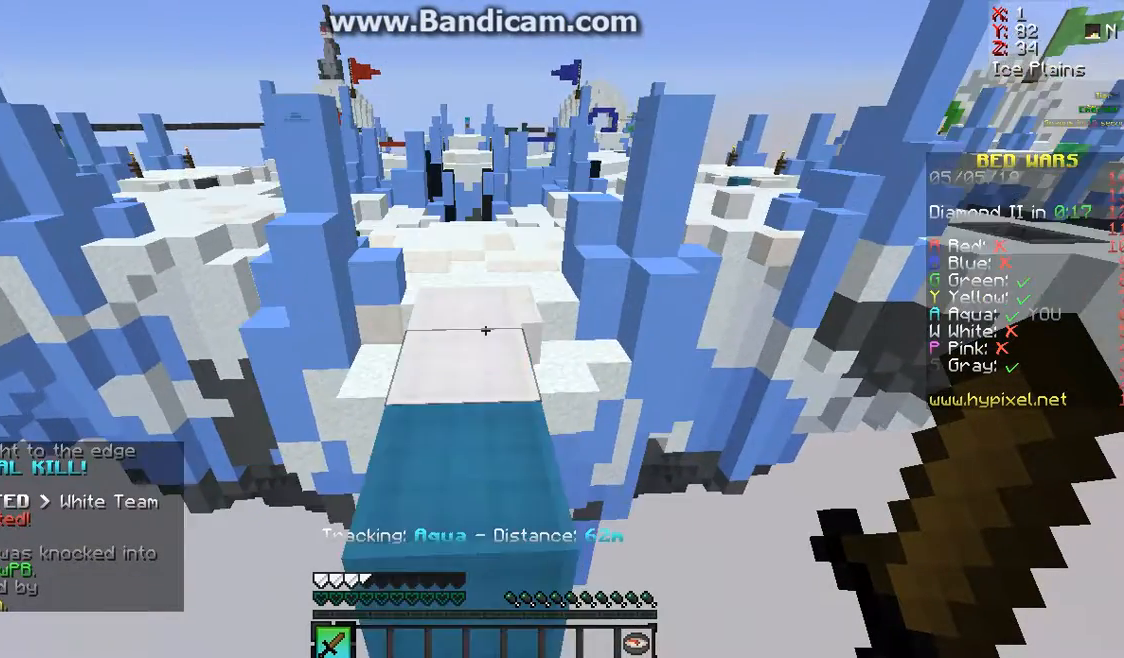
{"keys": ["w"], "mouse": [], "events": [[200, "space", "up"]]}
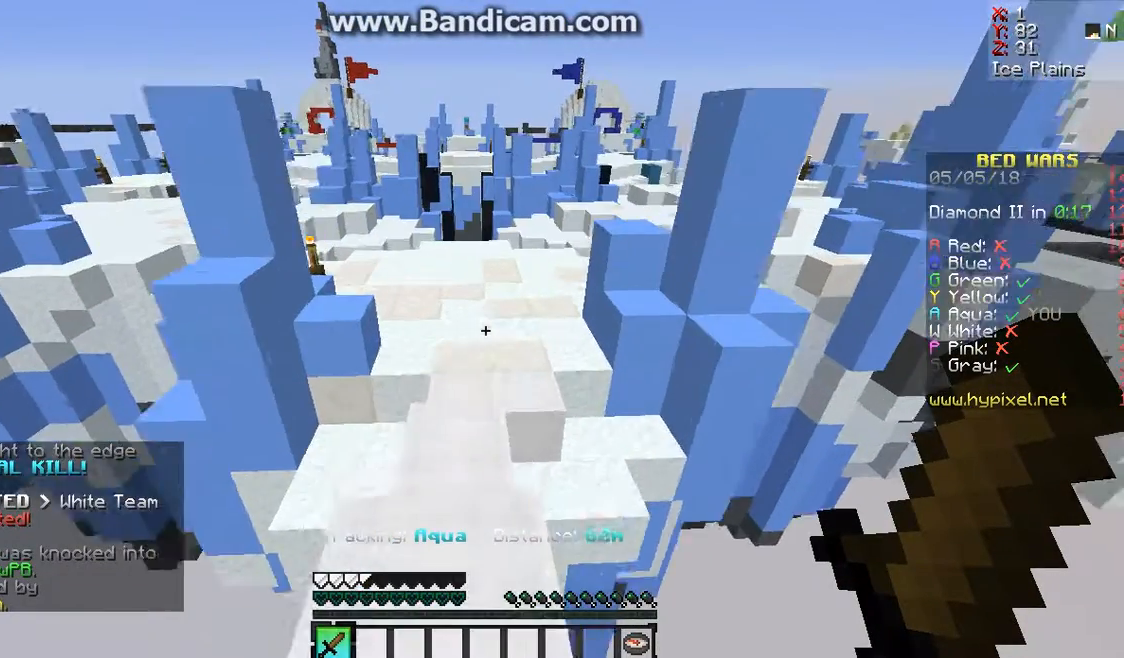
{"keys": ["w"], "mouse": [], "events": [[100, "space", "down"], [167, "space", "up"]]}
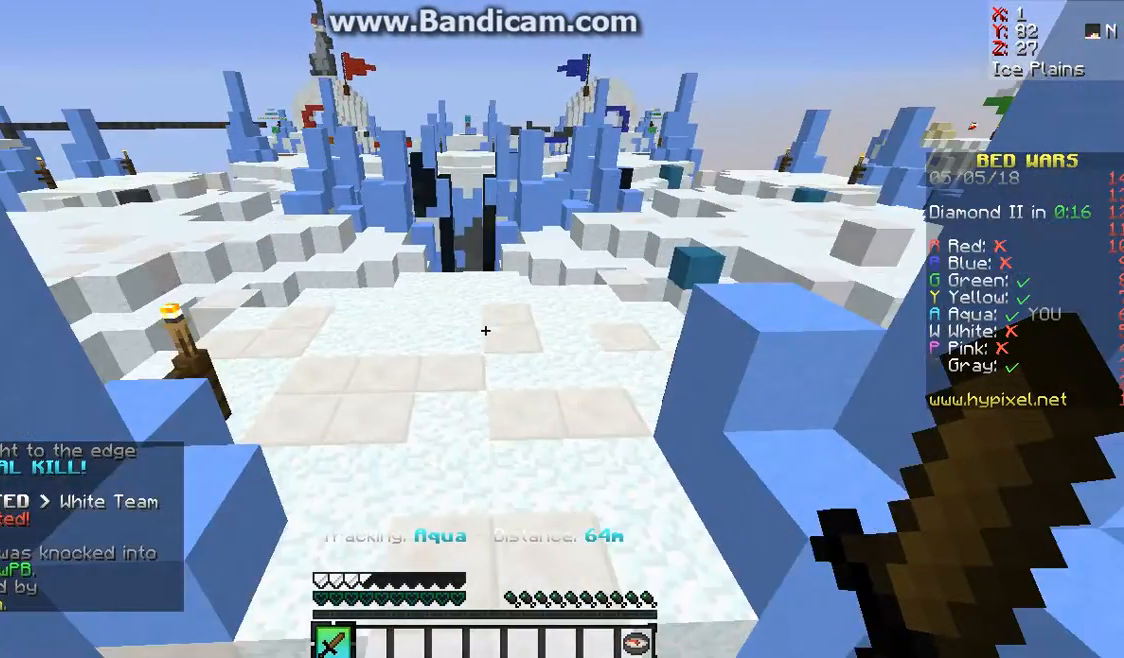
{"keys": ["w"], "mouse": [], "events": []}
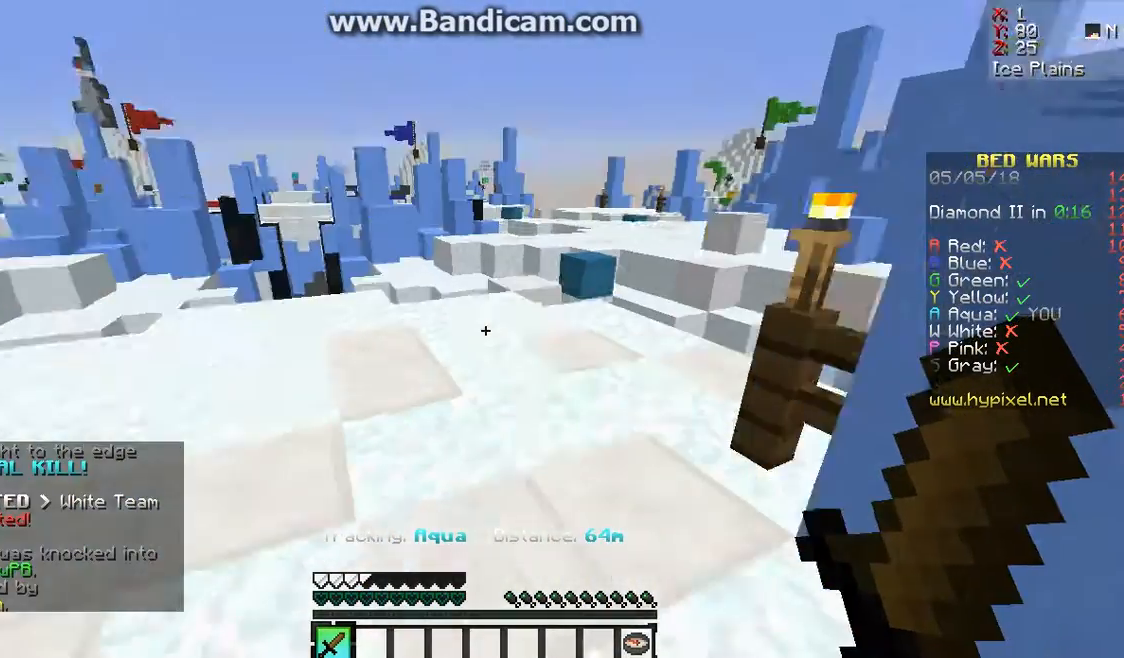
{"keys": ["w"], "mouse": [], "events": []}
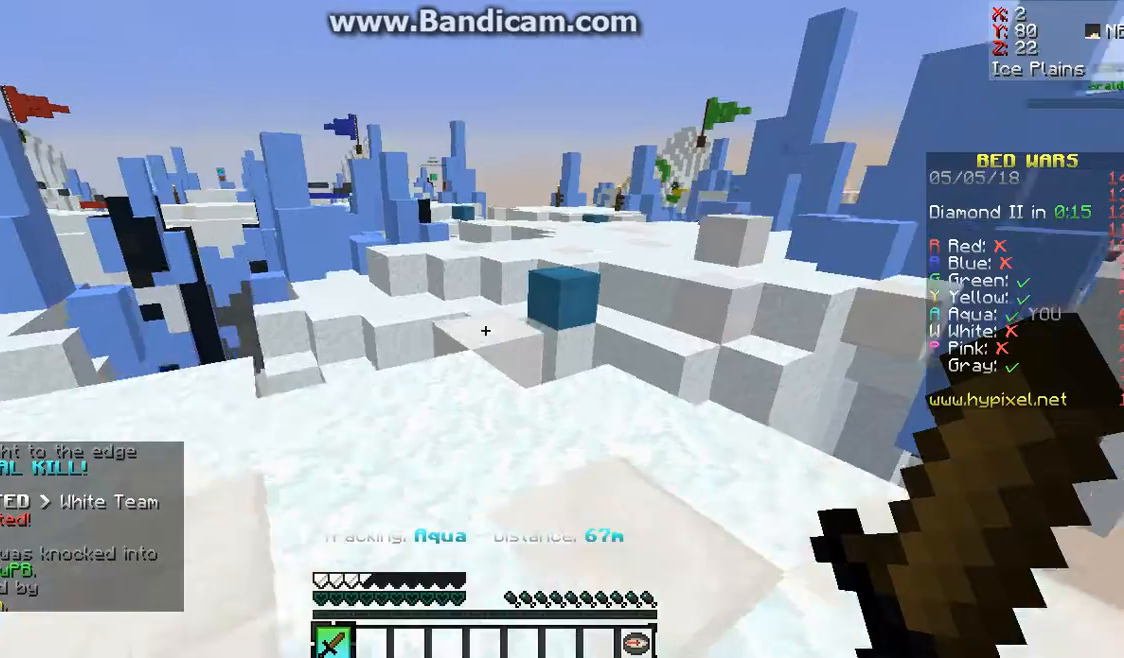
{"keys": ["w"], "mouse": [], "events": []}
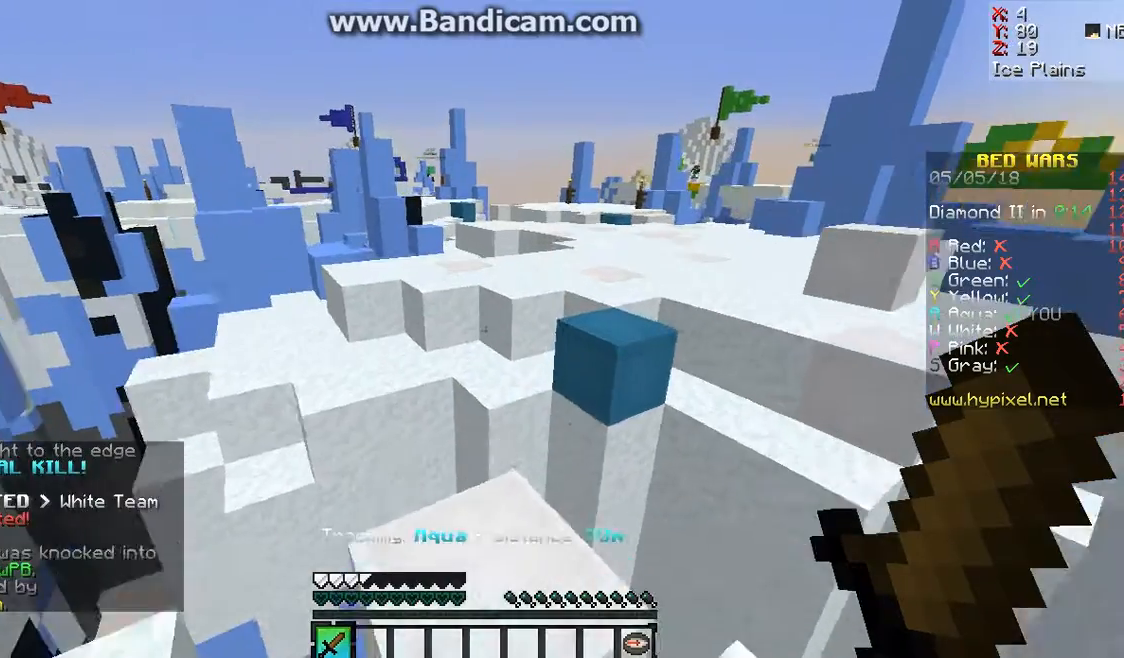
{"keys": ["space", "w"], "mouse": [], "events": [[300, "space", "down"]]}
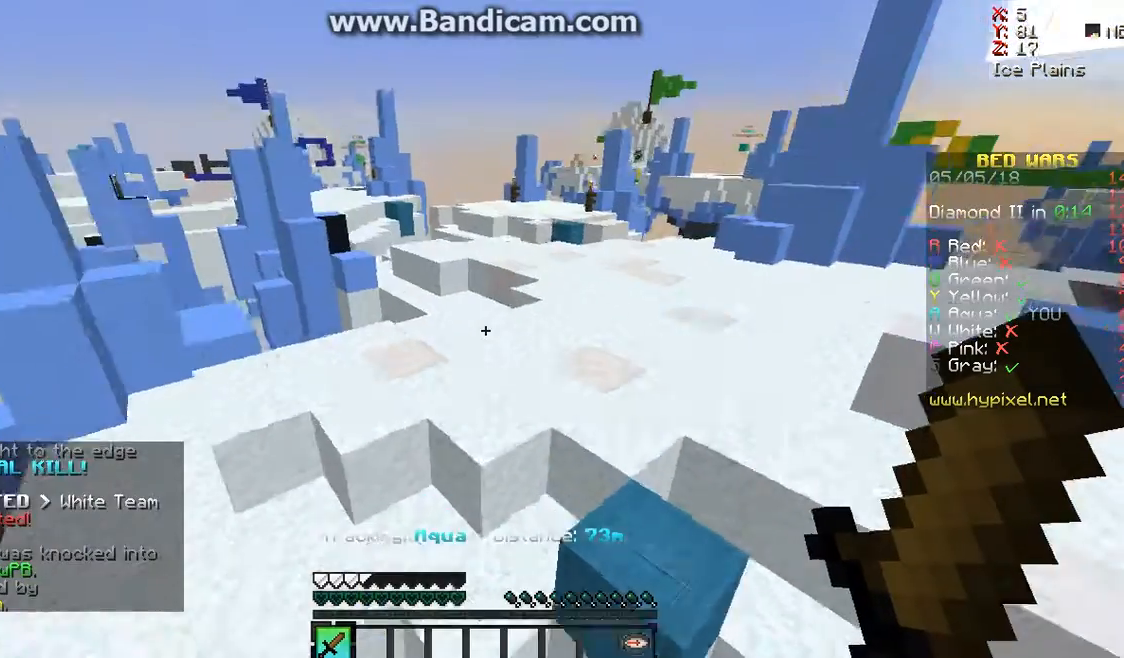
{"keys": ["space", "w"], "mouse": [], "events": [[33, "space", "up"], [367, "space", "down"]]}
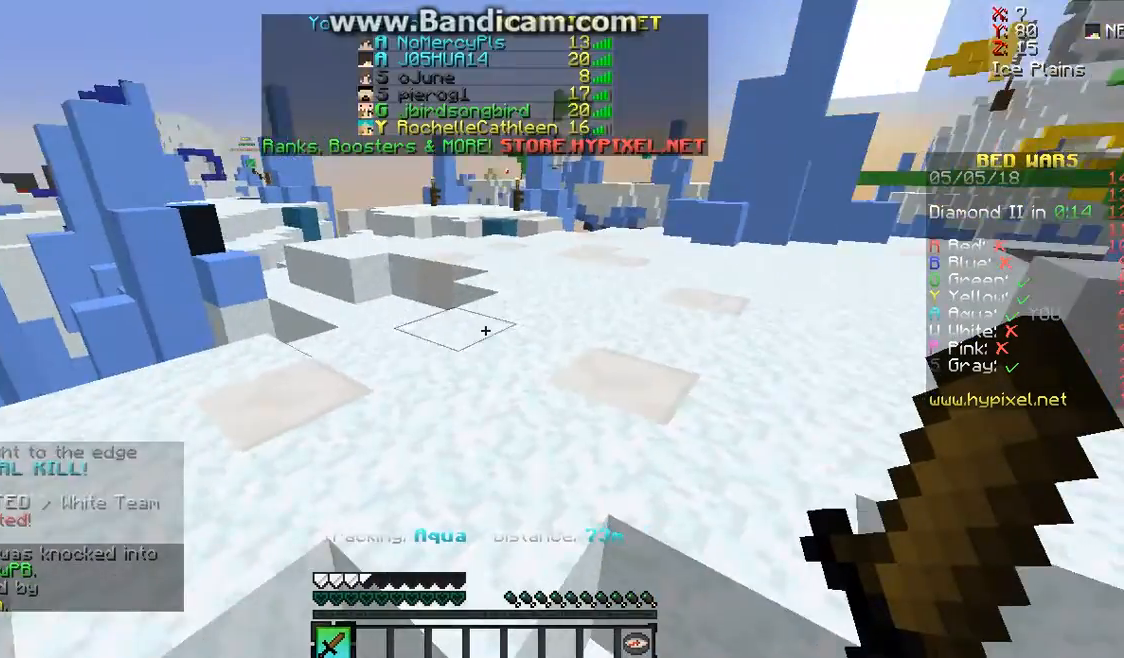
{"keys": [], "mouse": [], "events": [[167, "space", "up"], [467, "w", "up"]]}
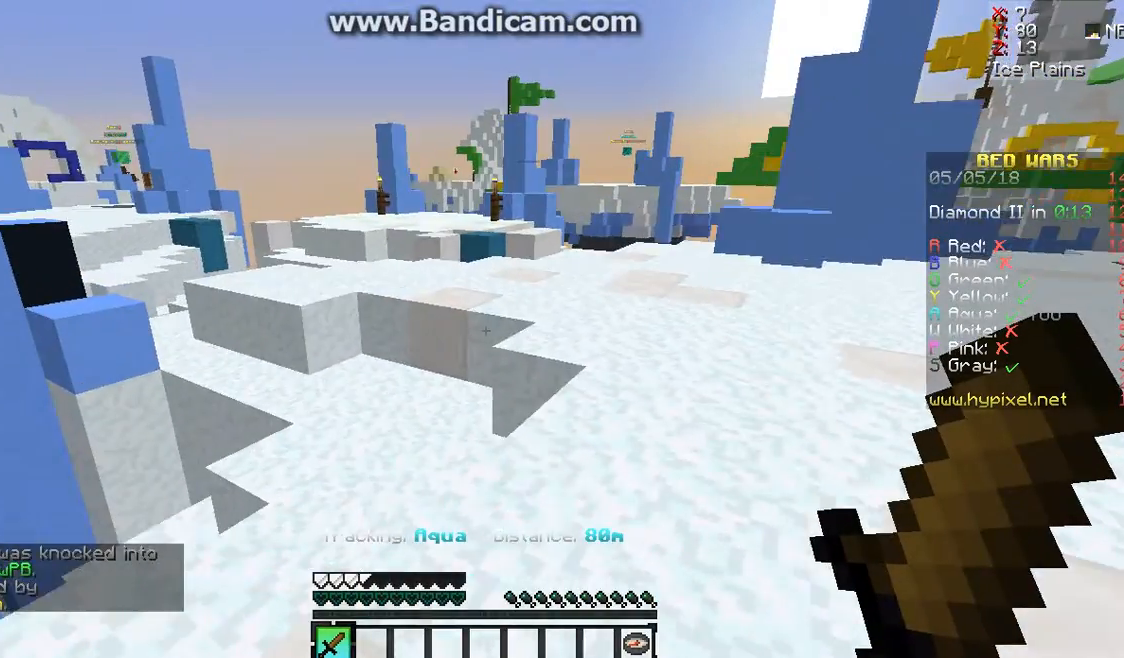
{"keys": ["w"], "mouse": [], "events": [[67, "w", "down"], [267, "w", "up"], [300, "w", "down"]]}
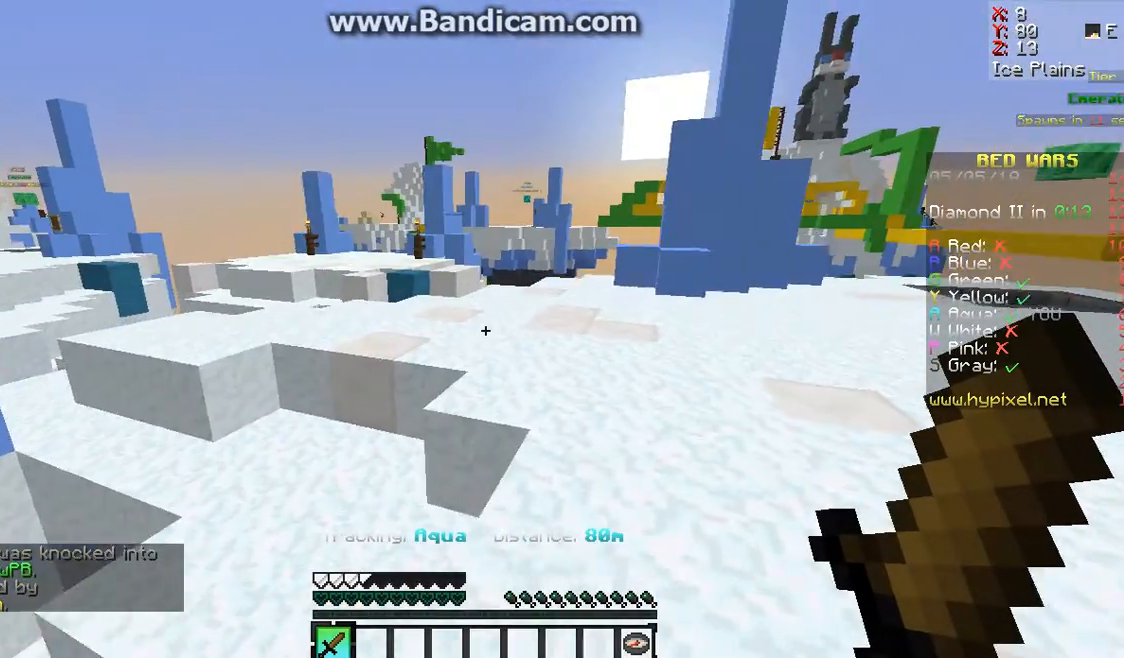
{"keys": ["space", "w"], "mouse": [], "events": [[200, "space", "down"]]}
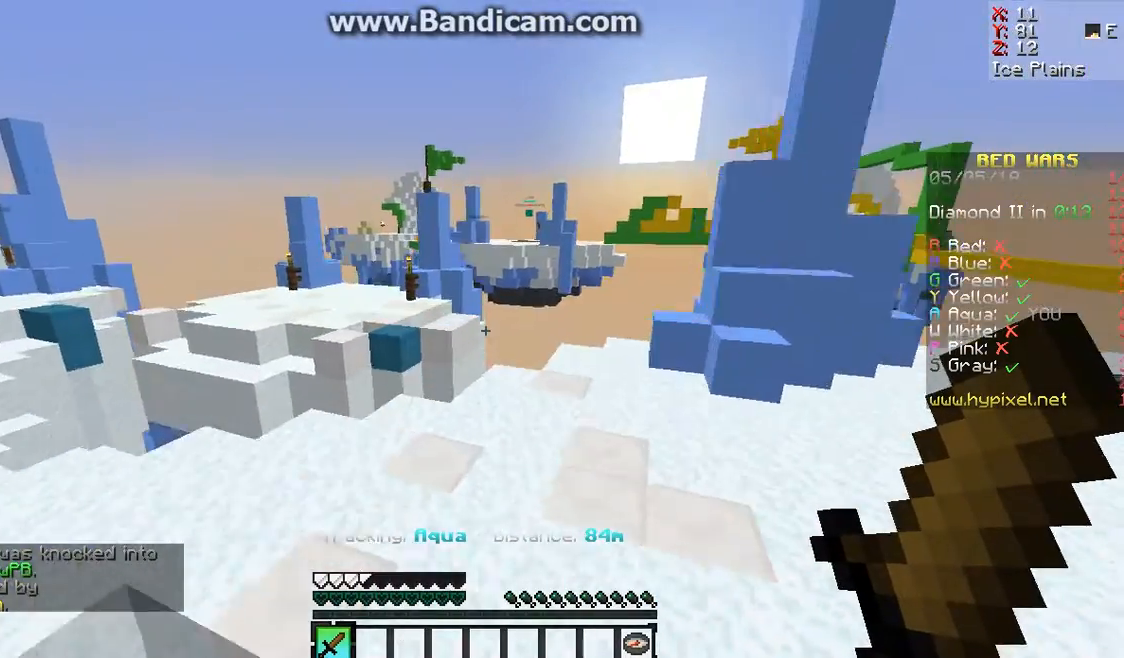
{"keys": ["w"], "mouse": [], "events": [[367, "space", "up"]]}
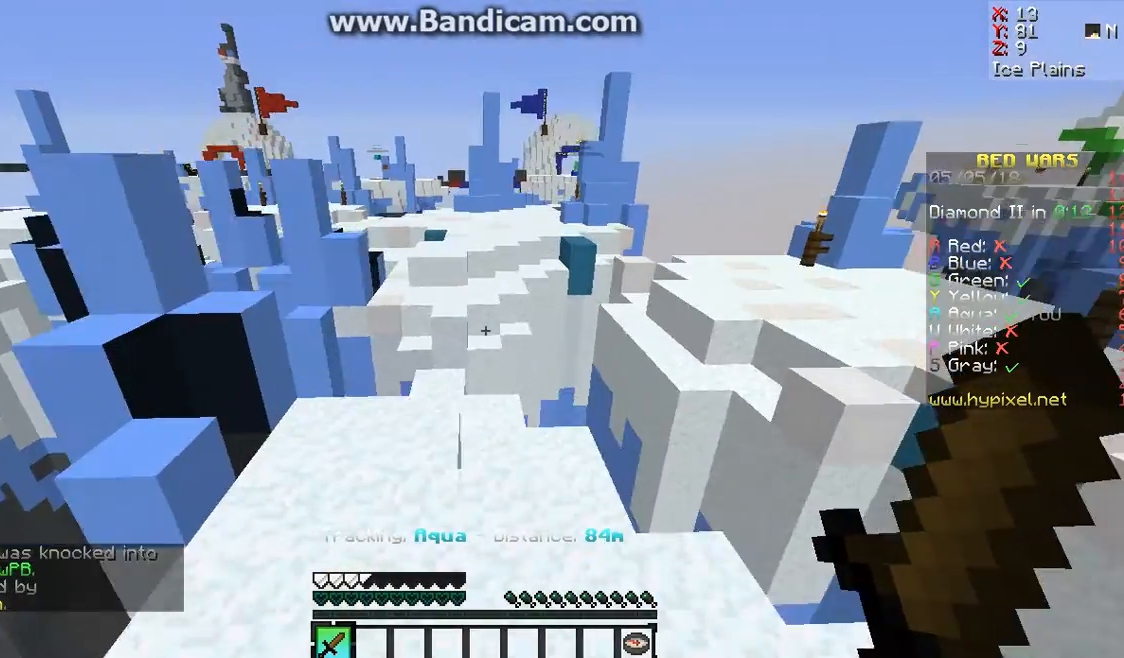
{"keys": [], "mouse": [], "events": [[200, "w", "up"]]}
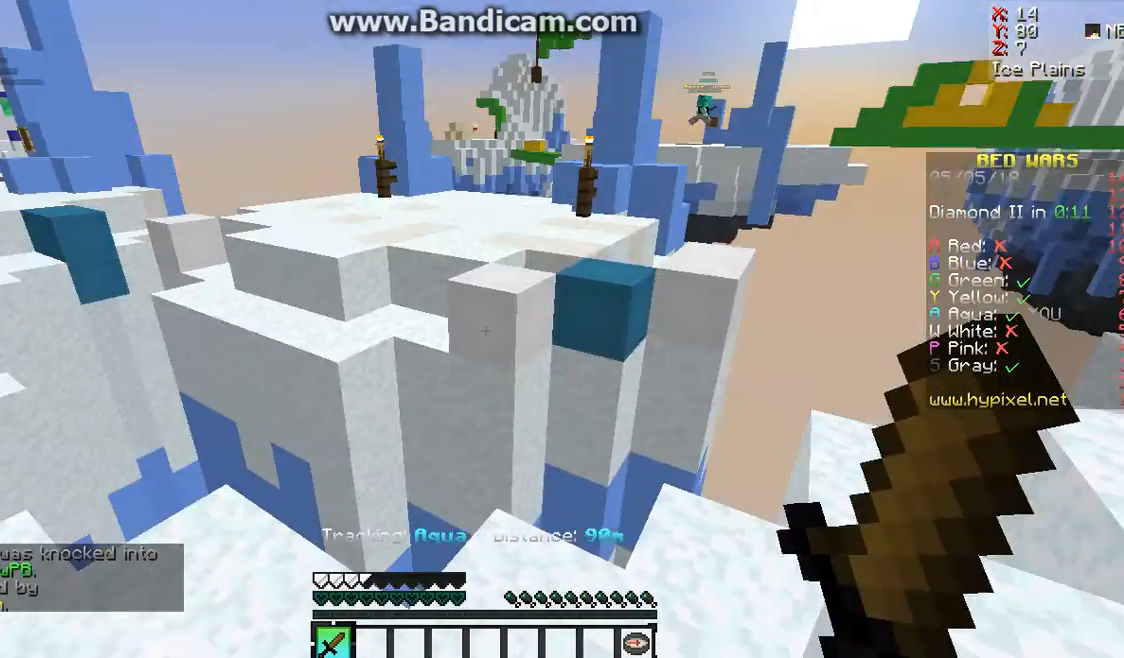
{"keys": ["w"], "mouse": [], "events": [[167, "w", "down"]]}
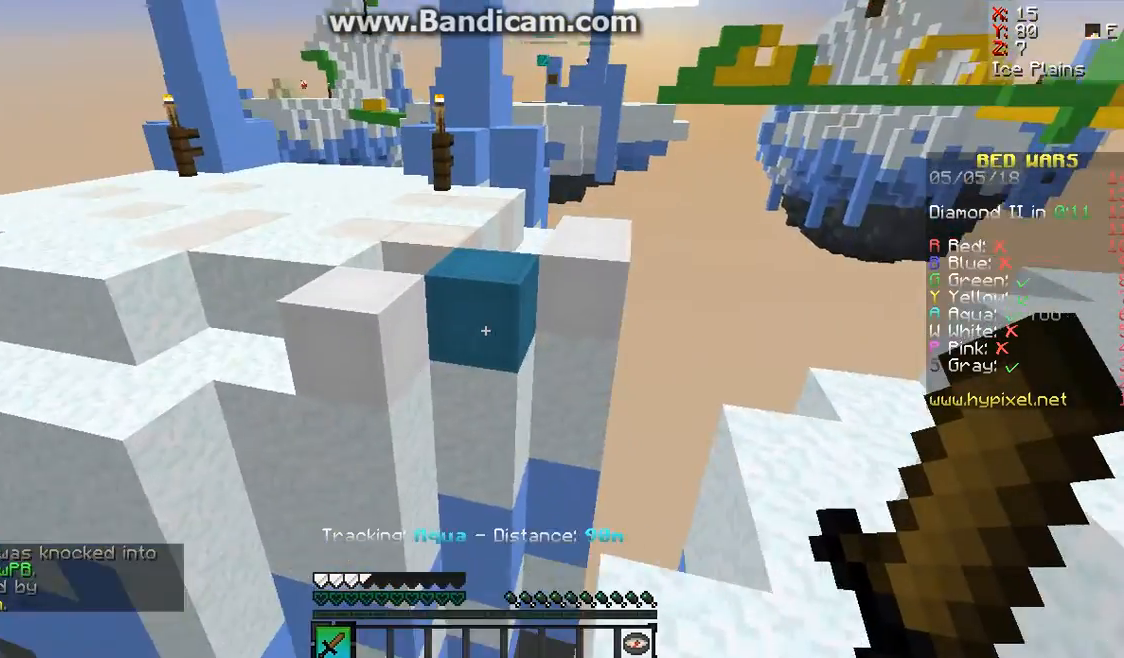
{"keys": [], "mouse": [], "events": [[33, "w", "up"], [167, "s", "down"], [300, "s", "up"]]}
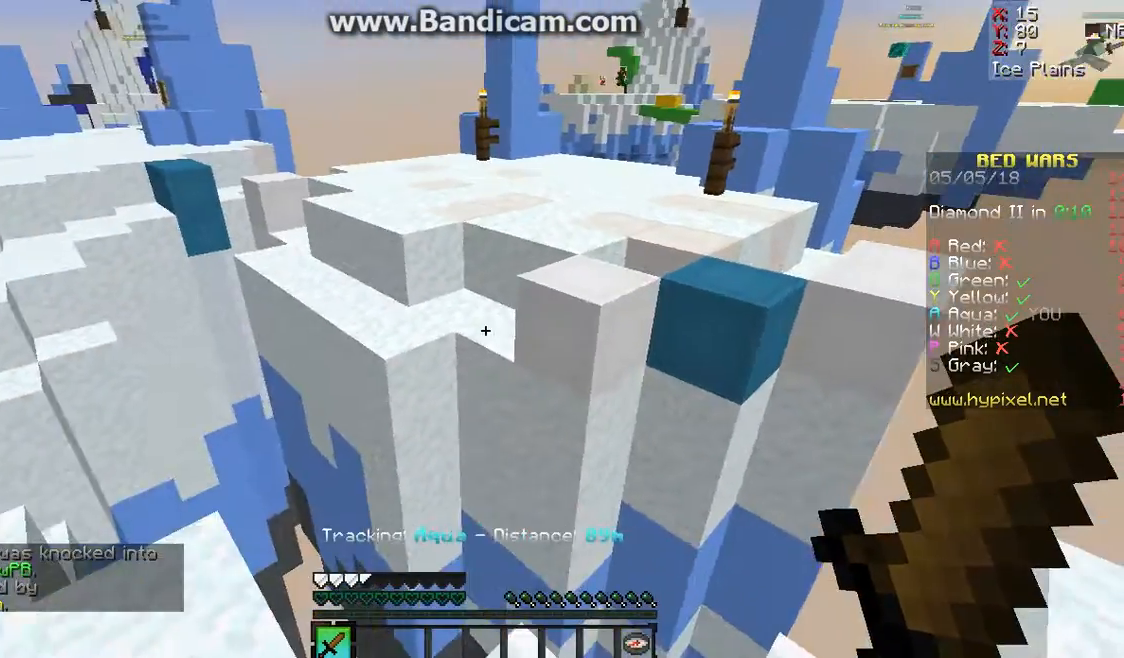
{"keys": [], "mouse": [], "events": [[33, "w", "down"], [300, "w", "up"]]}
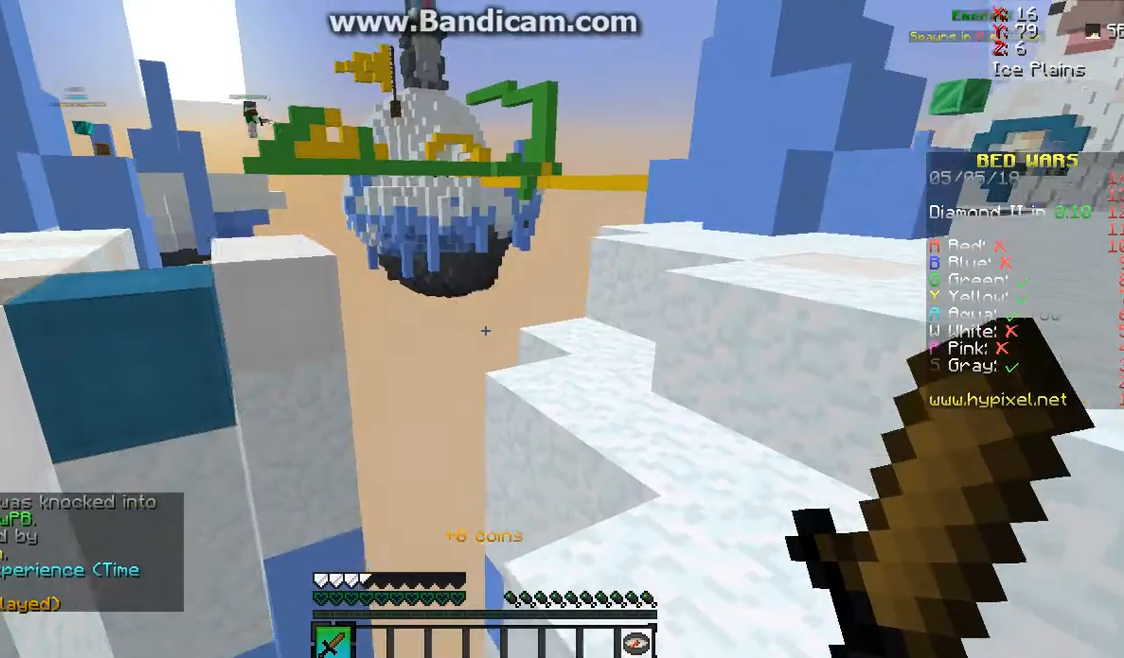
{"keys": [], "mouse": [], "events": []}
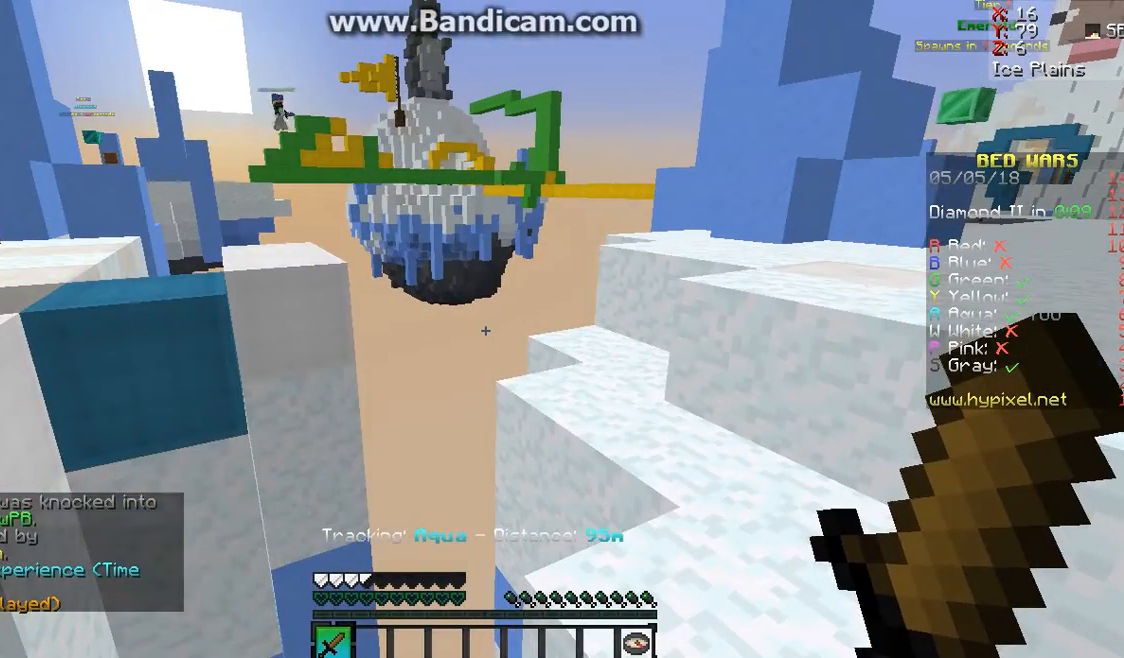
{"keys": ["s"], "mouse": [], "events": [[400, "s", "down"]]}
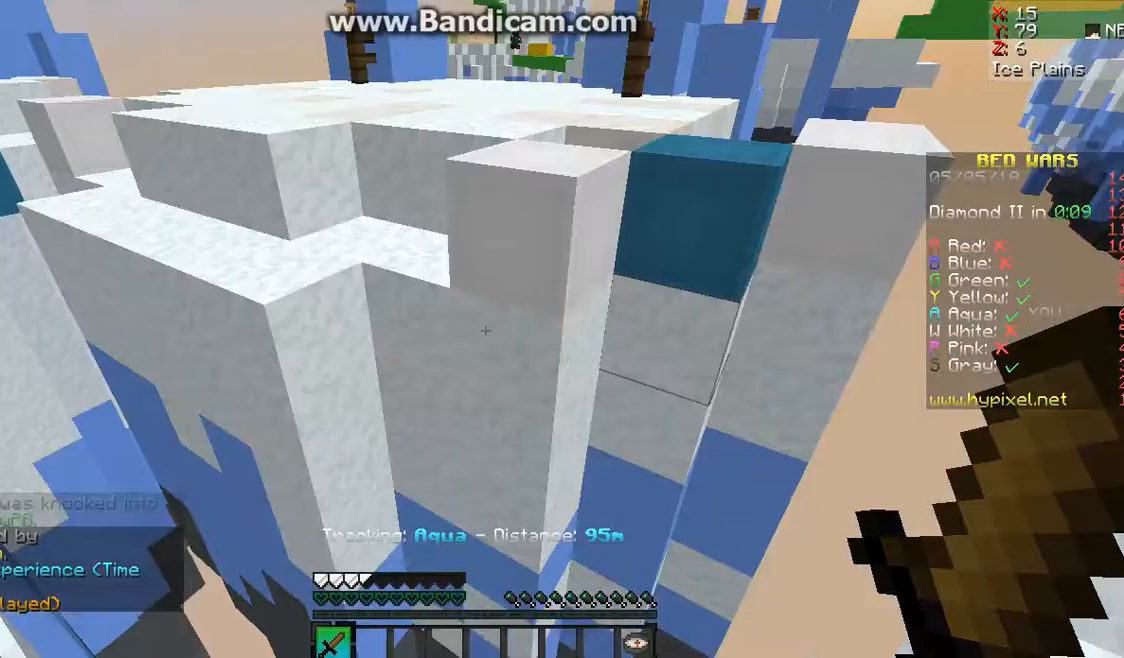
{"keys": ["w"], "mouse": [], "events": [[33, "s", "up"], [300, "w", "down"], [400, "w", "up"], [467, "w", "down"]]}
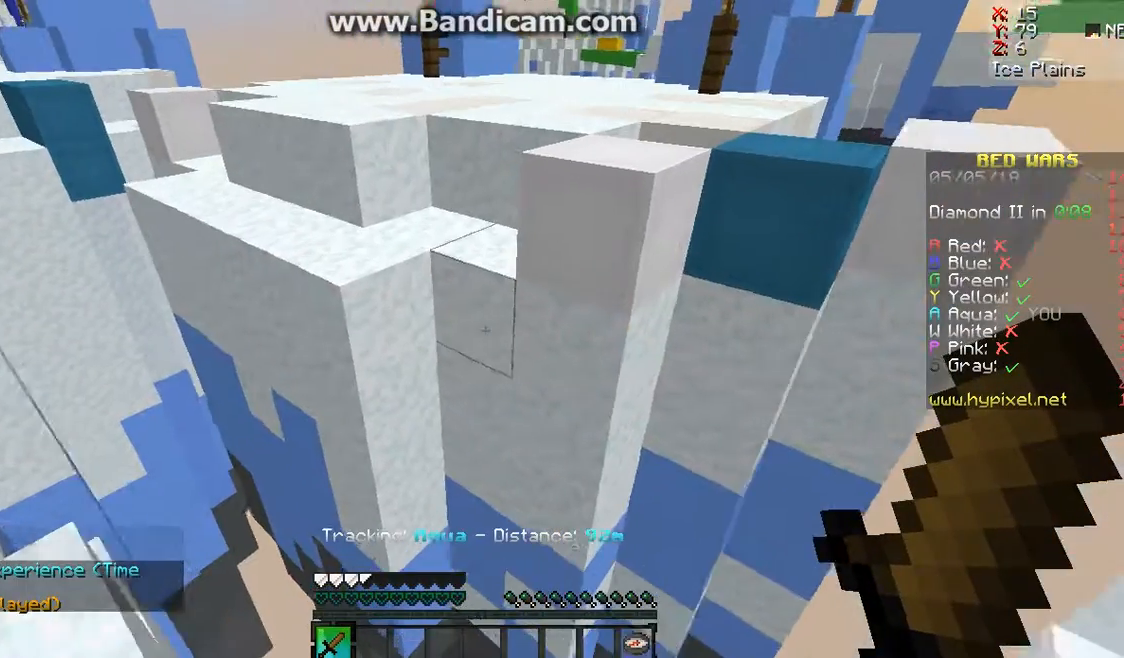
{"keys": ["space", "w"], "mouse": [], "events": [[200, "space", "down"]]}
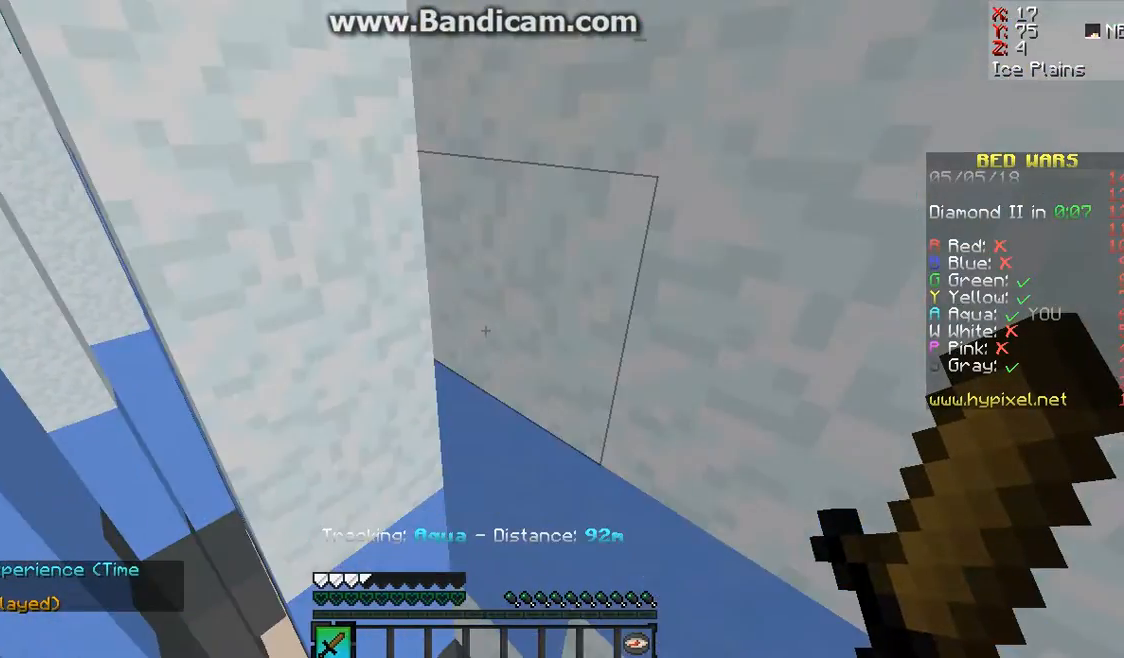
{"keys": [], "mouse": [], "events": [[233, "space", "up"], [333, "w", "up"]]}
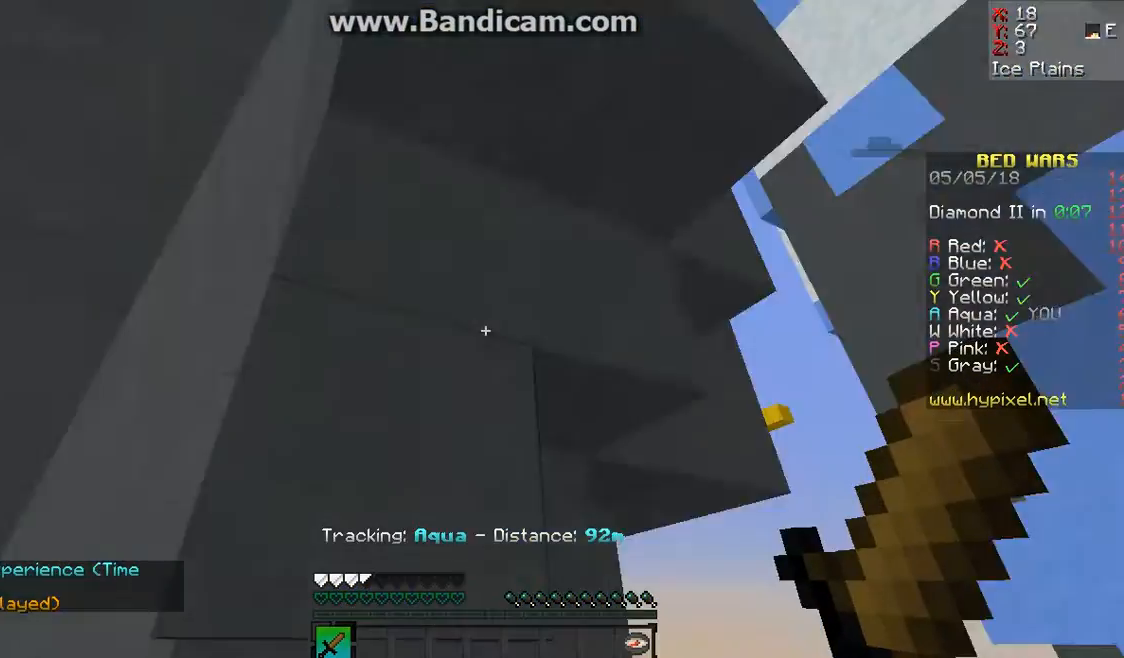
{"keys": [], "mouse": [], "events": []}
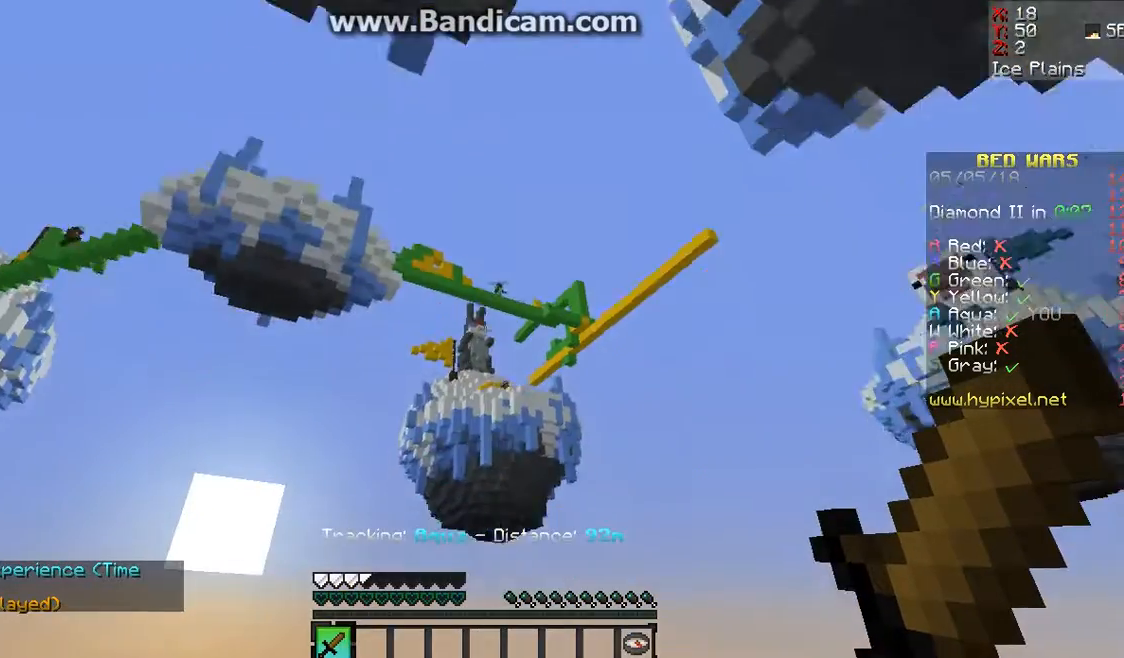
{"keys": [], "mouse": [], "events": []}
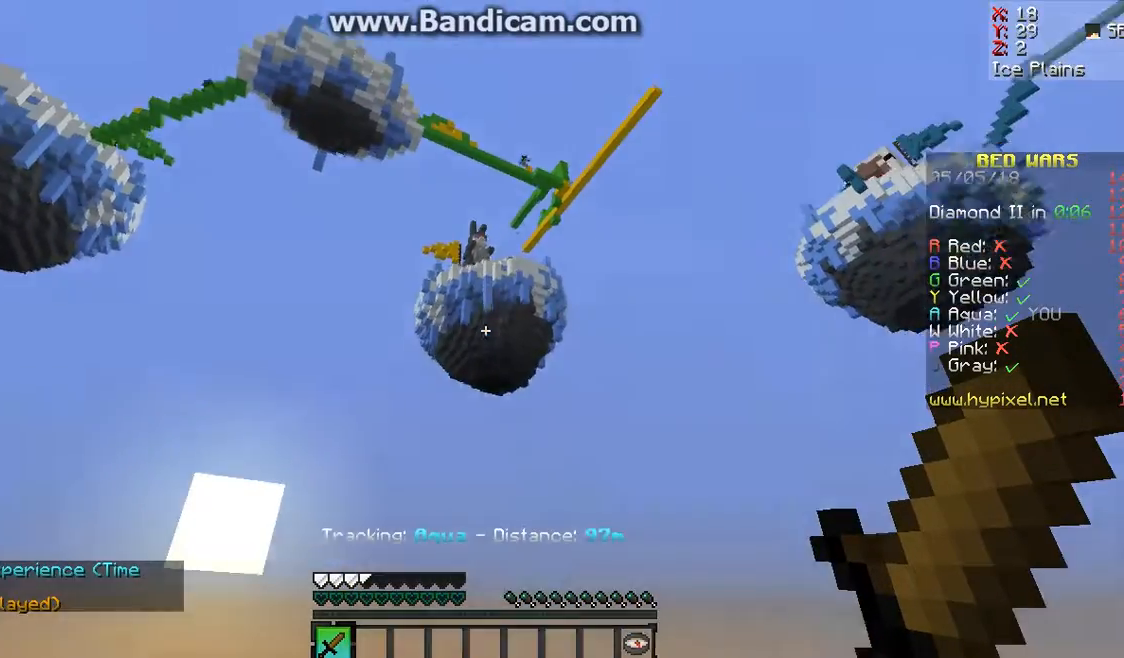
{"keys": ["w"], "mouse": [], "events": [[500, "w", "down"]]}
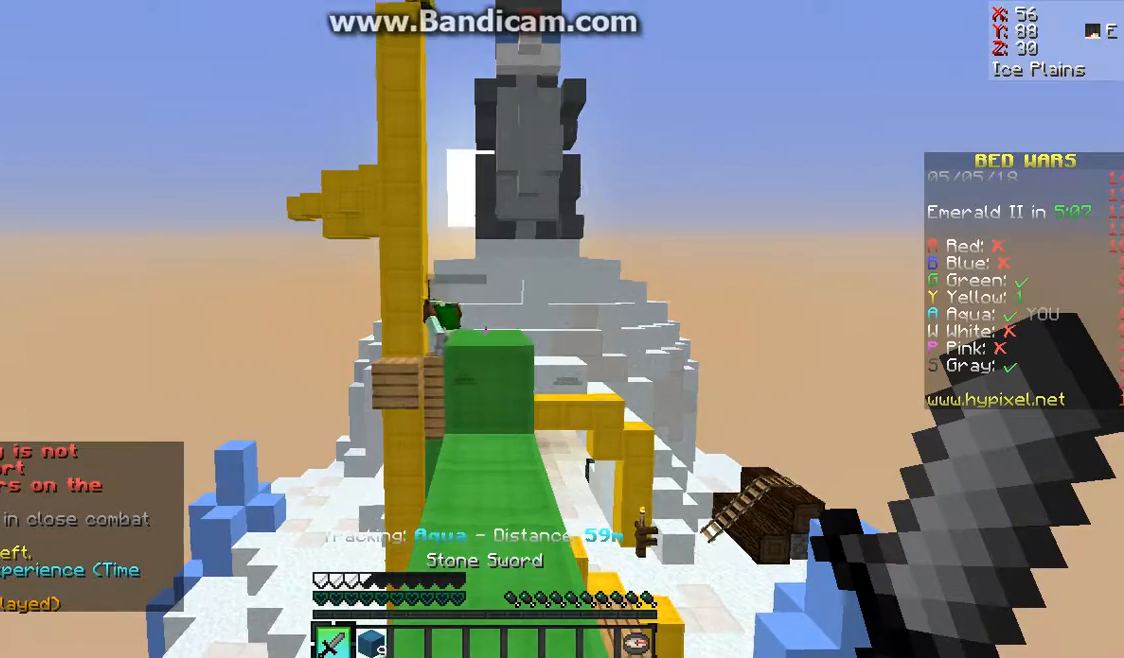
{"keys": ["w"], "mouse": [], "events": [[100, "w", "up"], [167, "w", "down"]]}
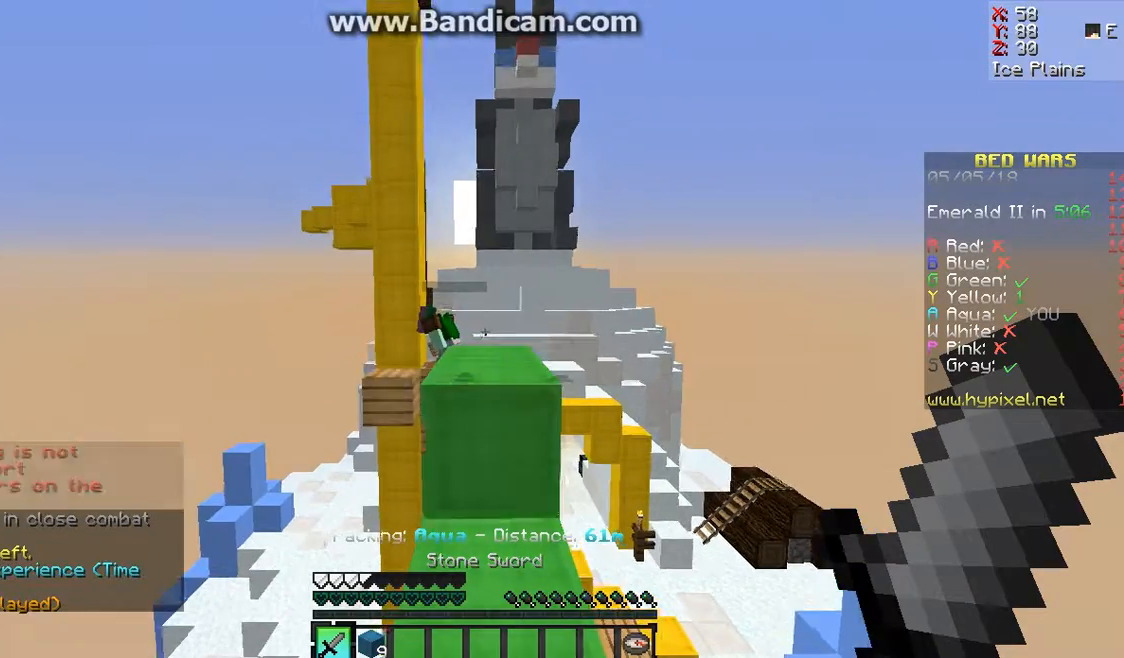
{"keys": [], "mouse": [], "events": [[233, "space", "down"], [400, "space", "up"], [400, "w", "up"]]}